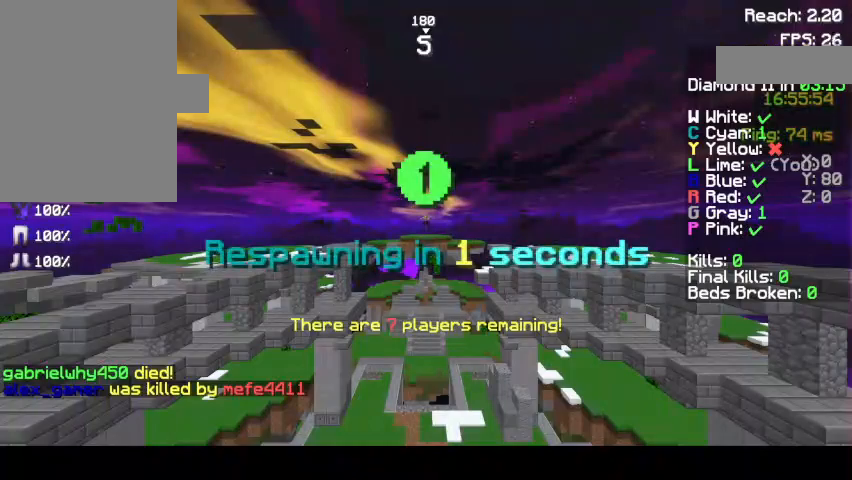
Gameplay with keyboard and mouse; each line is a JSON object with the keys and mouse buttons held at the frame after it. "events" lists presses ("down") and releases ("up") of "a", "d", "s", "space", "w", "mouse_left" and "mouse_right" between this image and that frame as [ms after this image, input, new state], when the widget could be followed in between. "mouse_left", "mouse_right" = the "left", "right" buttons of the "mouse" list. No other keys are recorded. Fast repeated clicks can show as one long hold. Mouse movement is not recorded.
{"keys": ["s"], "mouse": [], "events": [[400, "s", "down"]]}
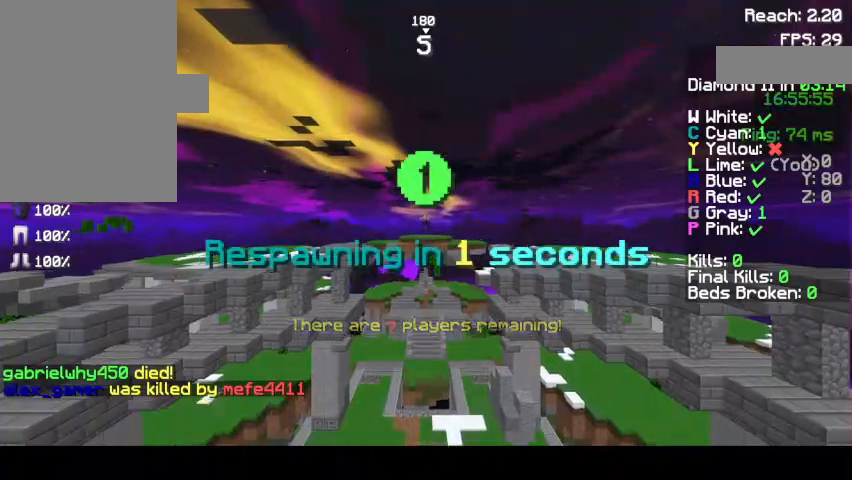
{"keys": [], "mouse": [], "events": [[400, "s", "up"]]}
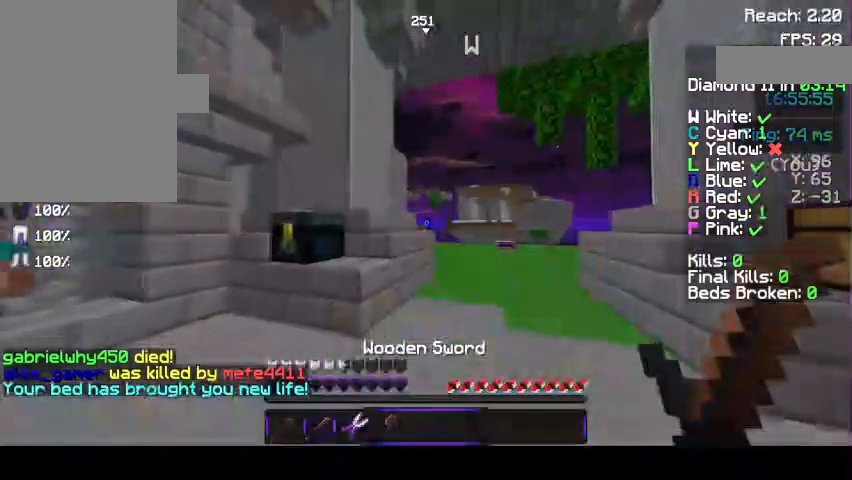
{"keys": [], "mouse": [], "events": []}
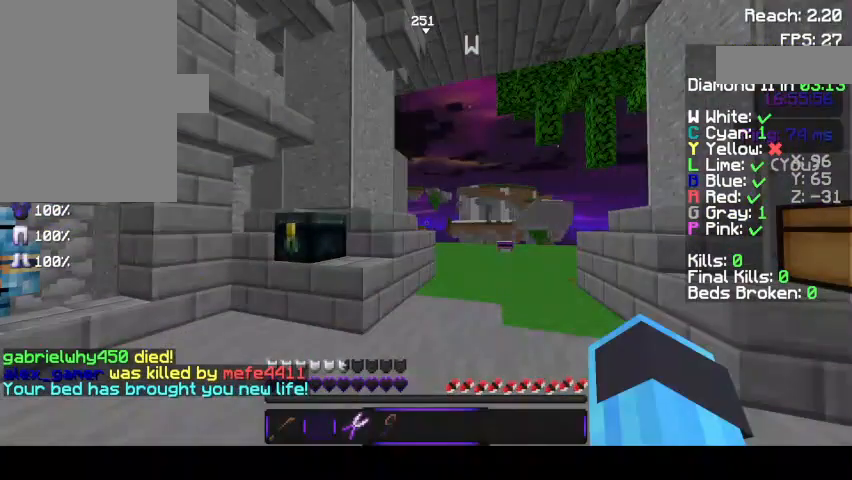
{"keys": [], "mouse": [], "events": []}
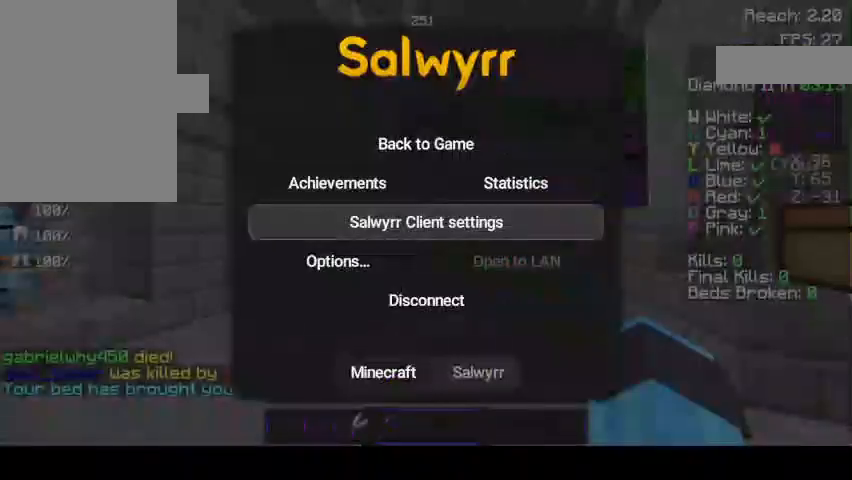
{"keys": [], "mouse": [], "events": []}
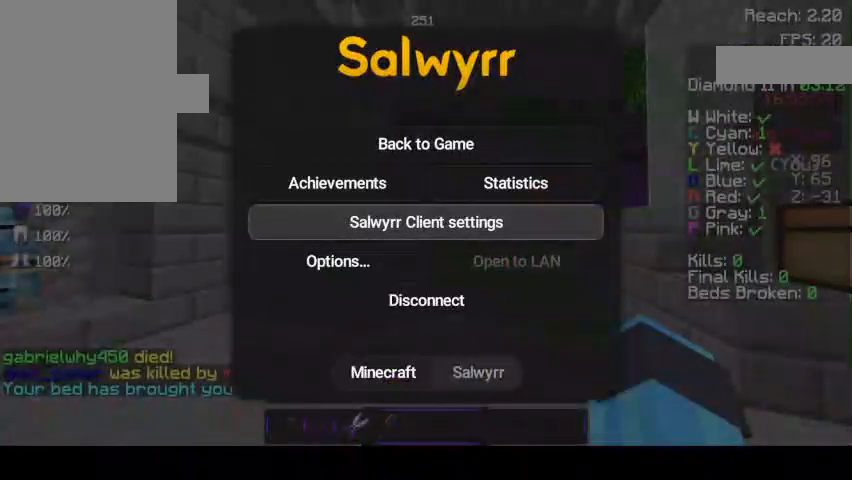
{"keys": [], "mouse": [], "events": []}
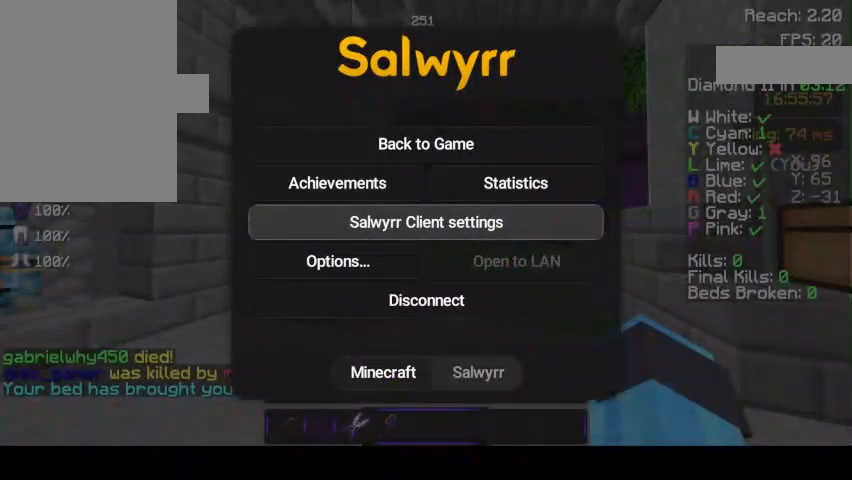
{"keys": [], "mouse": [], "events": []}
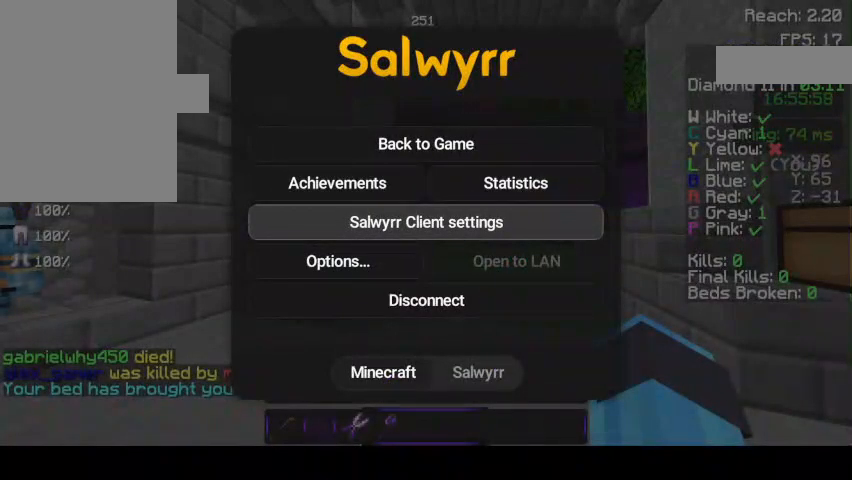
{"keys": [], "mouse": [], "events": []}
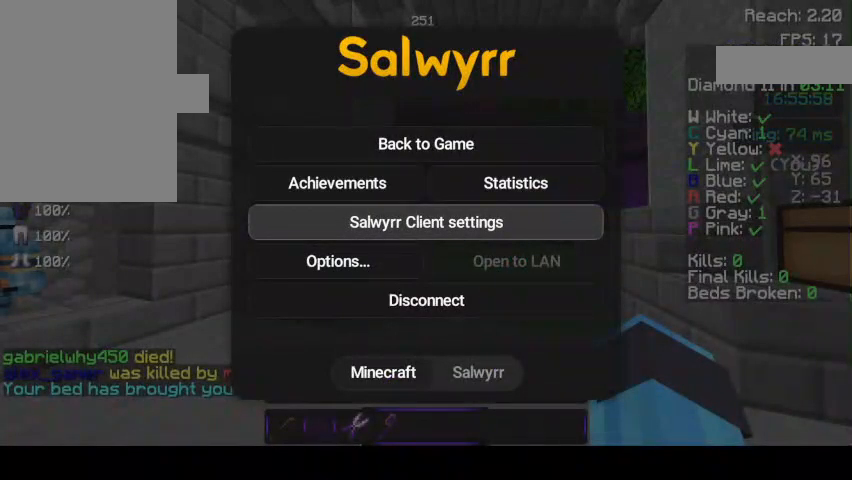
{"keys": [], "mouse": [], "events": []}
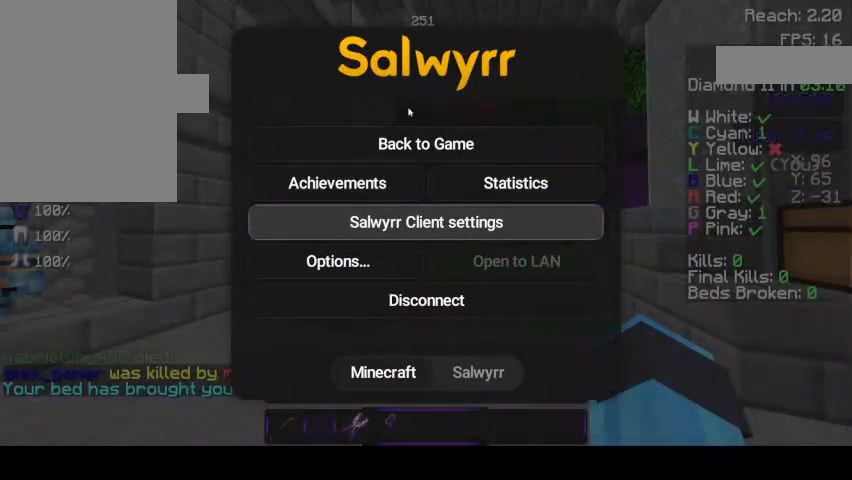
{"keys": ["a"], "mouse": [], "events": [[433, "a", "down"]]}
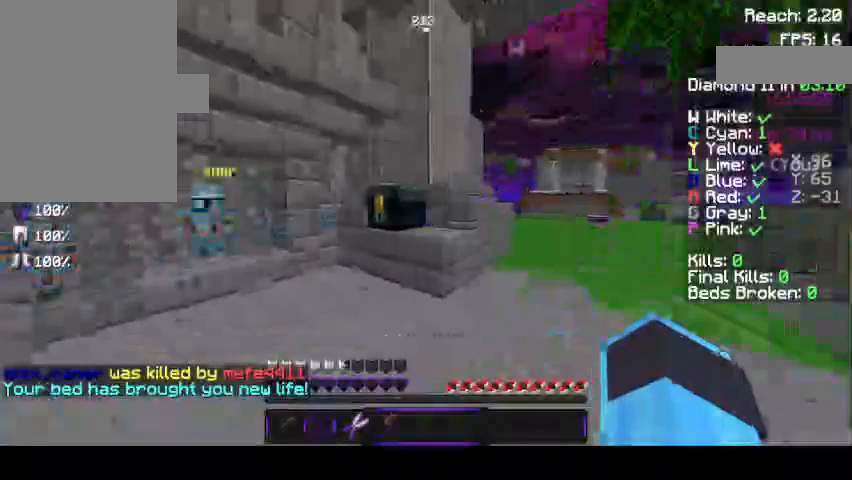
{"keys": ["a"], "mouse": [], "events": [[133, "mouse_left", "down"], [167, "w", "down"], [200, "mouse_left", "up"], [333, "mouse_left", "down"], [333, "w", "up"], [433, "mouse_left", "up"]]}
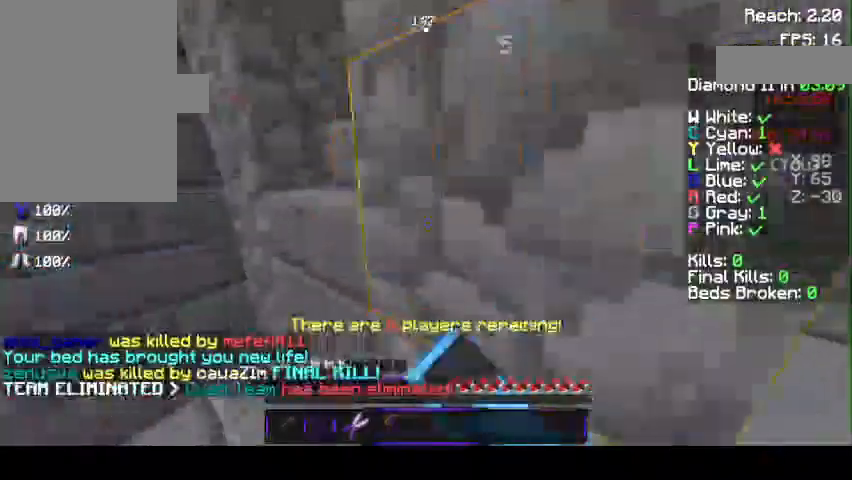
{"keys": ["s"], "mouse": [], "events": [[33, "mouse_left", "down"], [100, "mouse_left", "up"], [267, "mouse_left", "down"], [267, "s", "down"], [333, "a", "up"], [333, "mouse_left", "up"]]}
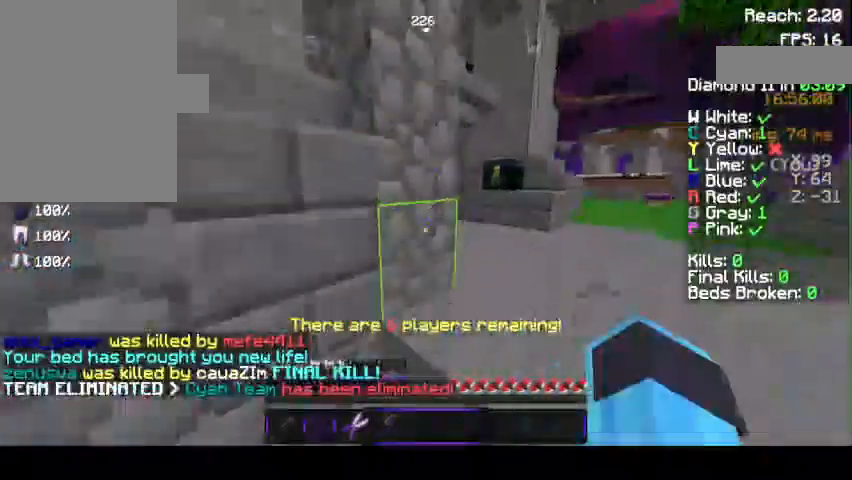
{"keys": [], "mouse": []}
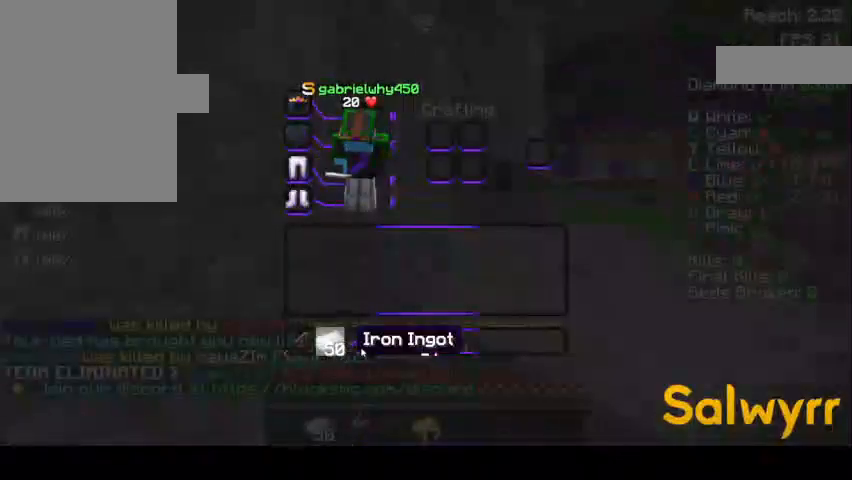
{"keys": [], "mouse": [], "events": []}
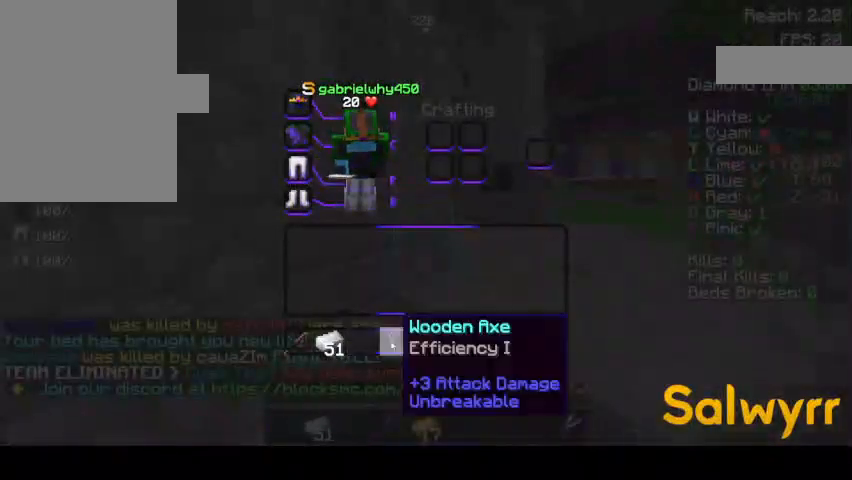
{"keys": ["w"], "mouse": ["left"], "events": [[333, "w", "down"], [467, "mouse_left", "down"]]}
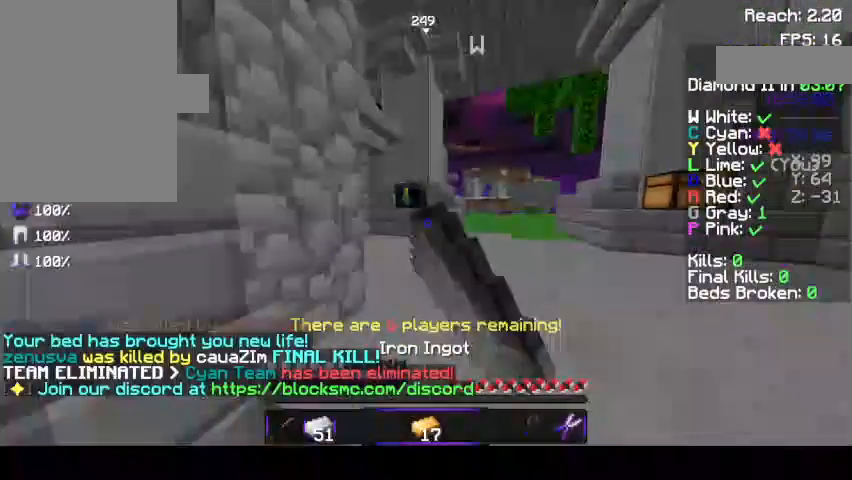
{"keys": ["w"], "mouse": [], "events": [[133, "mouse_left", "up"], [400, "mouse_left", "down"], [467, "mouse_left", "up"]]}
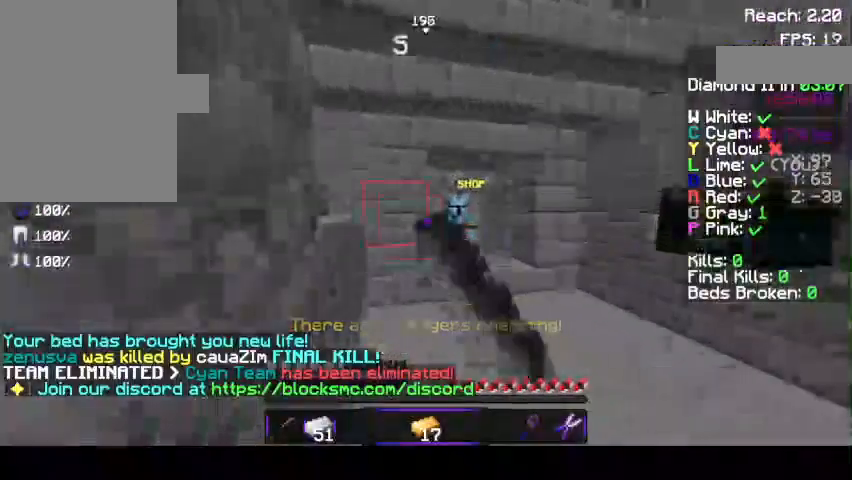
{"keys": ["w"], "mouse": ["left", "right"], "events": [[233, "d", "down"], [433, "d", "up"], [467, "mouse_left", "down"], [467, "mouse_right", "down"]]}